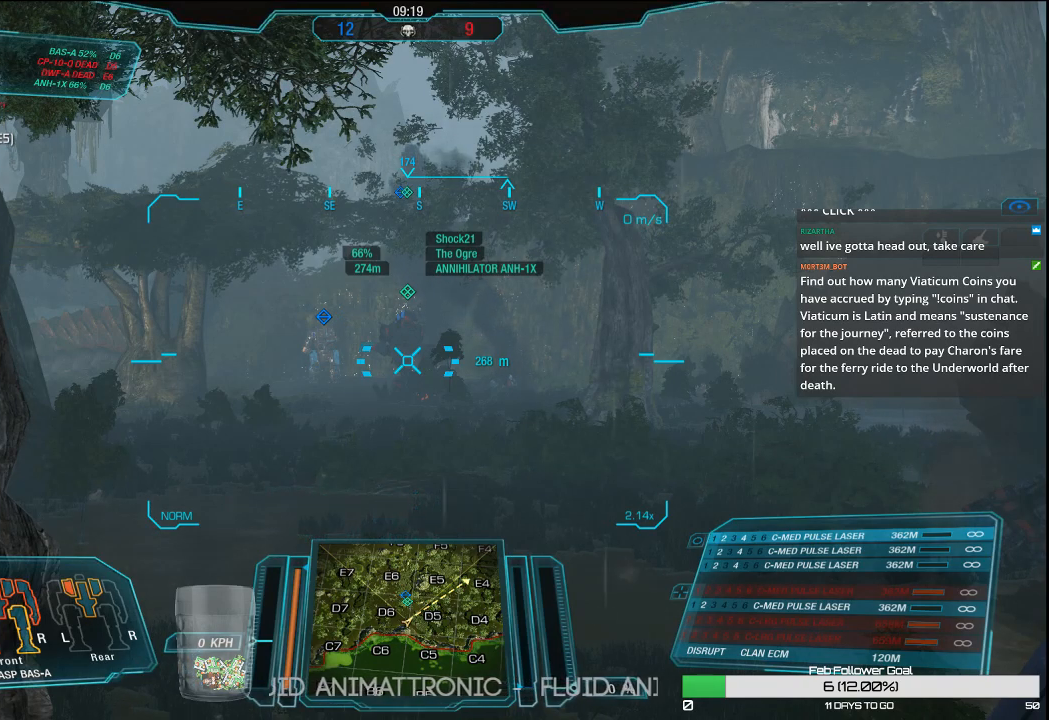
Gameplay with keyboard and mouse; each line is a JSON object with the keys and mouse buttons held at the frame after it. "events" lists presses ("down") and releases ("up") of "1", "2", "3", "4", "5", "a", "alt", "c", "ctrl", "d", "e", "f", "q", "r", "s", "shift", "space", "tab", "v", "w", "x", "z", "mouse_left", "mouse_middle", "mouse_right", "mouse_mb4", "mouse_wheel_up" and "mouse_wheel_down" between this image and that frame as [ms after this image, input, new state], when the widget could be followed in between. "mouse_left", "mouse_middle", "mouse_right", "mouse_mb4", "mouse_wheel_up", "mouse_wheel_down" = the "left", "middle", "right", "mb4", "wheel_up", "wheel_down" buttons of the "mouse" list. No other keys are recorded. Mouse movement is not recorded.
{"keys": ["ctrl"], "mouse": [], "events": [[467, "ctrl", "down"]]}
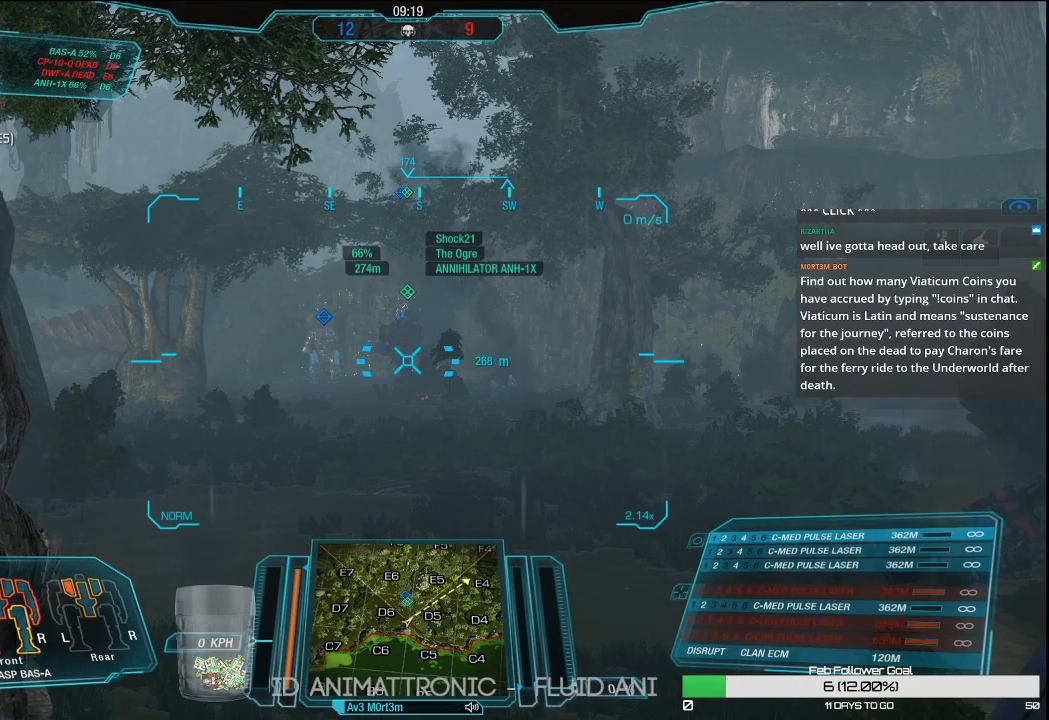
{"keys": ["ctrl"], "mouse": [], "events": []}
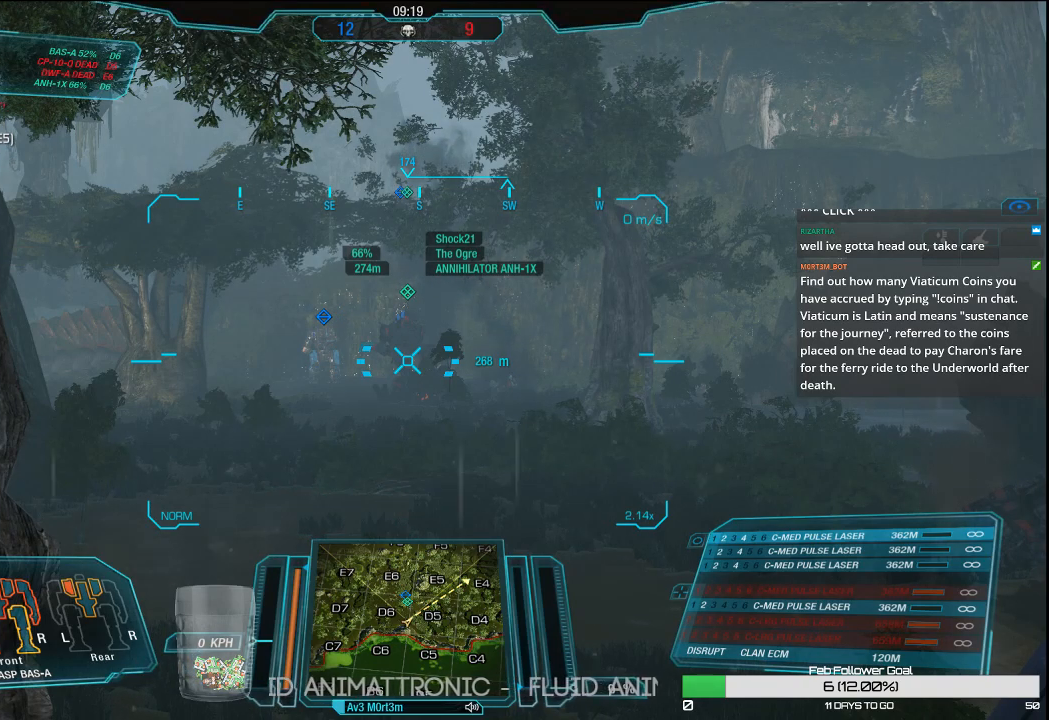
{"keys": ["ctrl"], "mouse": [], "events": []}
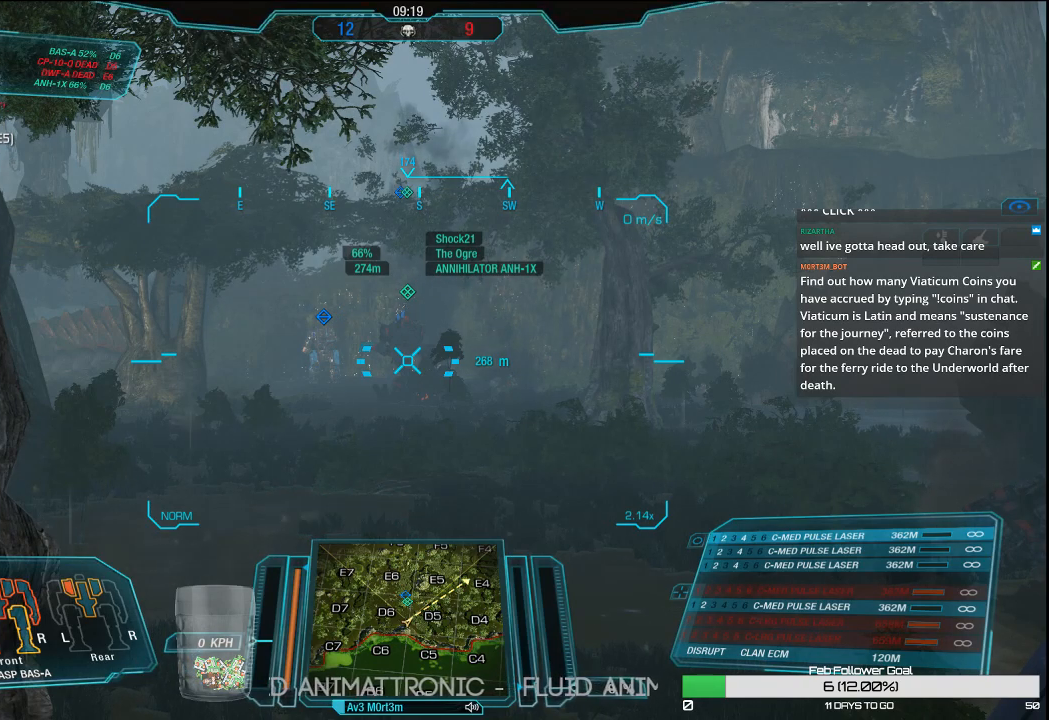
{"keys": ["ctrl"], "mouse": [], "events": []}
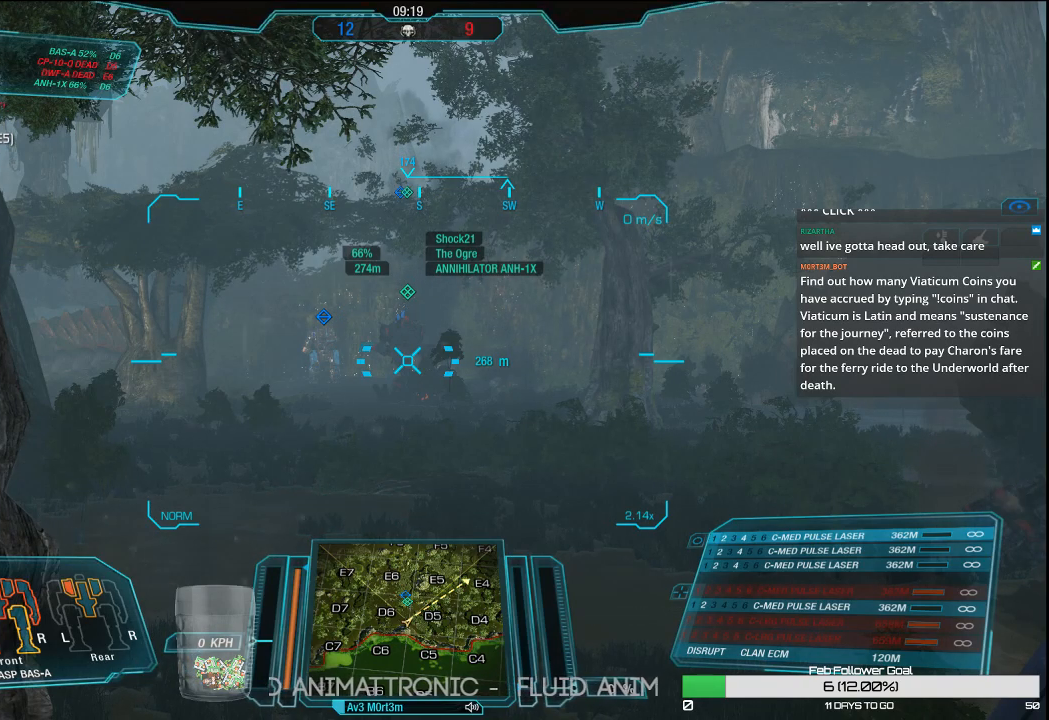
{"keys": [], "mouse": [], "events": [[300, "ctrl", "up"]]}